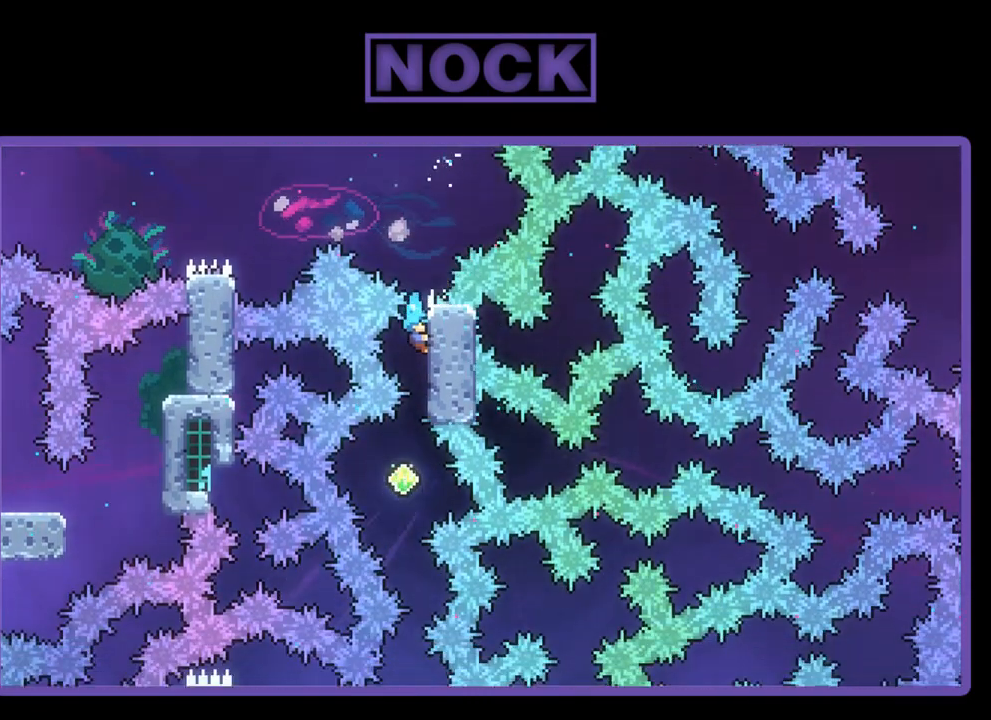
Gameplay with a controller (PlayStation layout); each line is a JSON object with the inputs held at the frame after it. "events" lists button and stick changes between this image and that frame as [ms after this image, input, new state], when the widget could be followed in between. Not read: right_stick.
{"buttons": ["R2"], "left_stick": "center", "events": []}
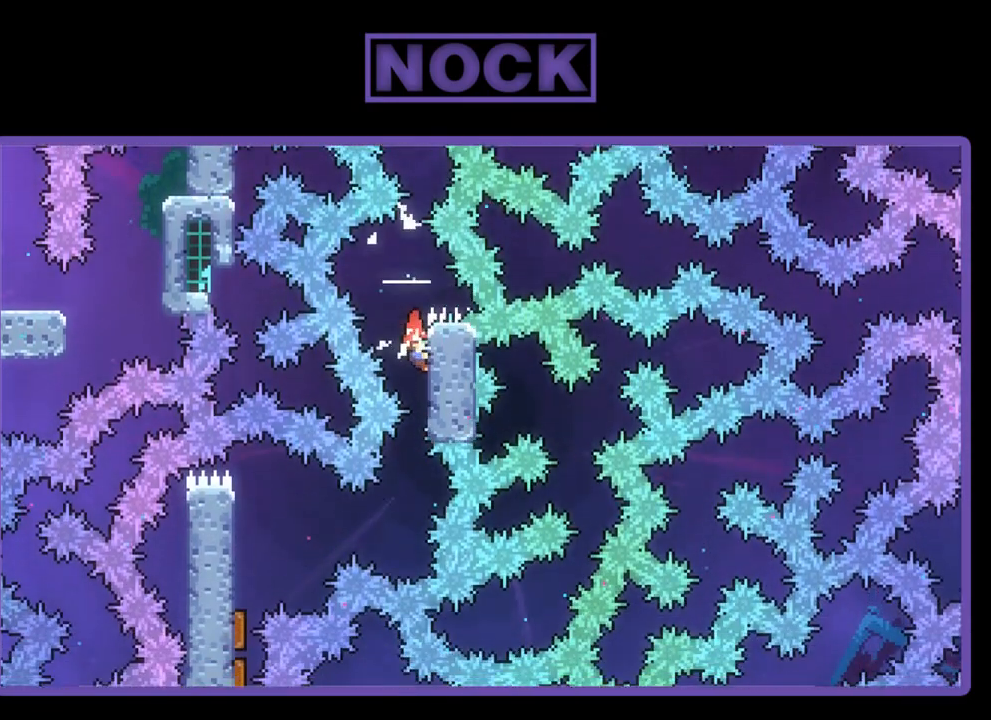
{"buttons": ["CIRCLE", "R2", "DPAD_LEFT"], "left_stick": "center", "events": [[383, "CIRCLE", "down"], [383, "DPAD_LEFT", "down"]]}
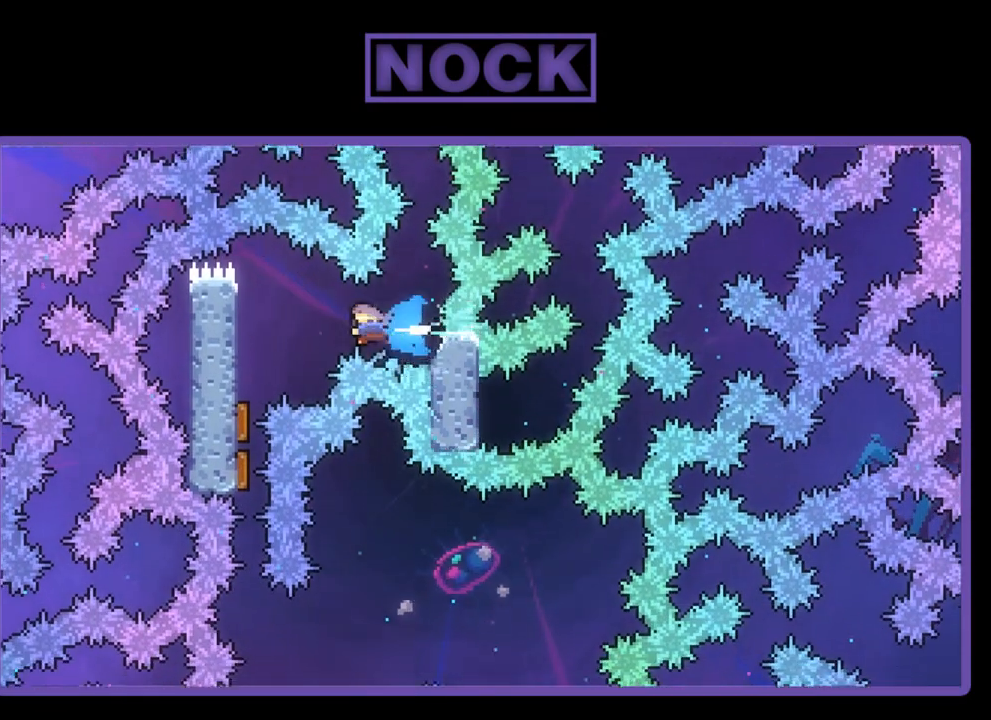
{"buttons": ["R2", "DPAD_DOWN"], "left_stick": "center", "events": [[117, "CIRCLE", "up"], [317, "DPAD_LEFT", "up"], [450, "DPAD_DOWN", "down"]]}
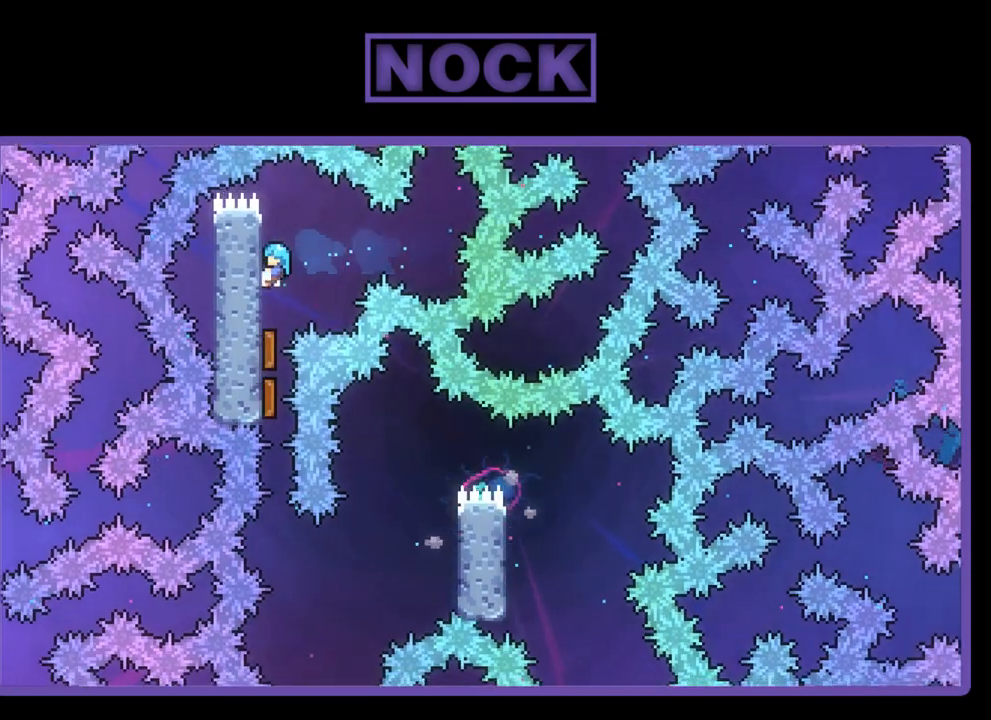
{"buttons": ["R2"], "left_stick": "center", "events": [[150, "DPAD_DOWN", "up"]]}
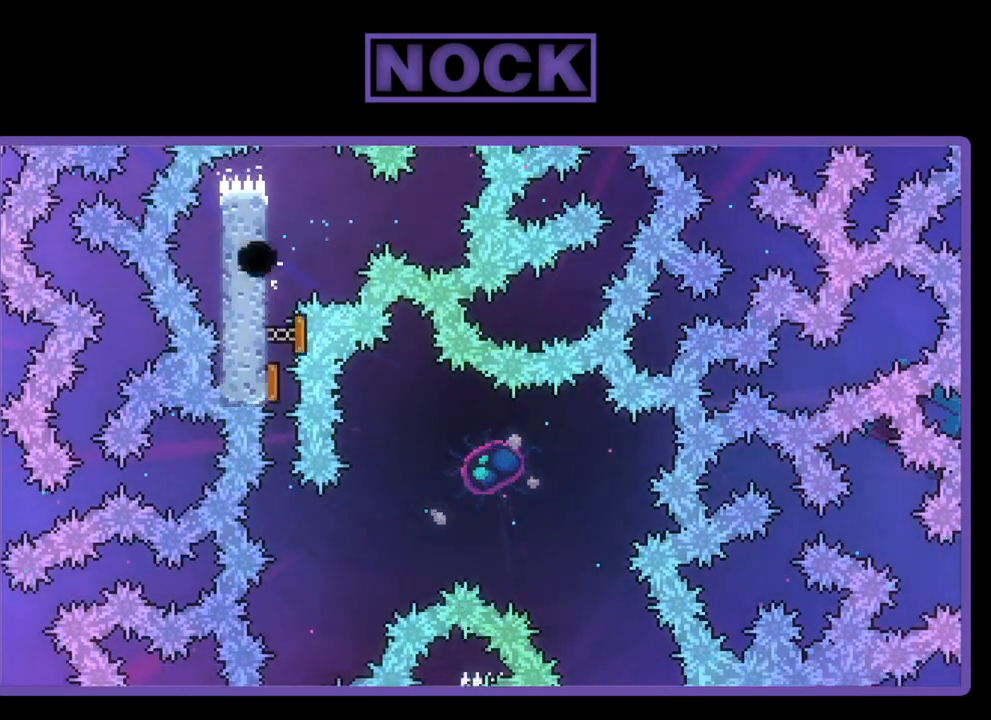
{"buttons": [], "left_stick": "center", "events": [[350, "R2", "up"]]}
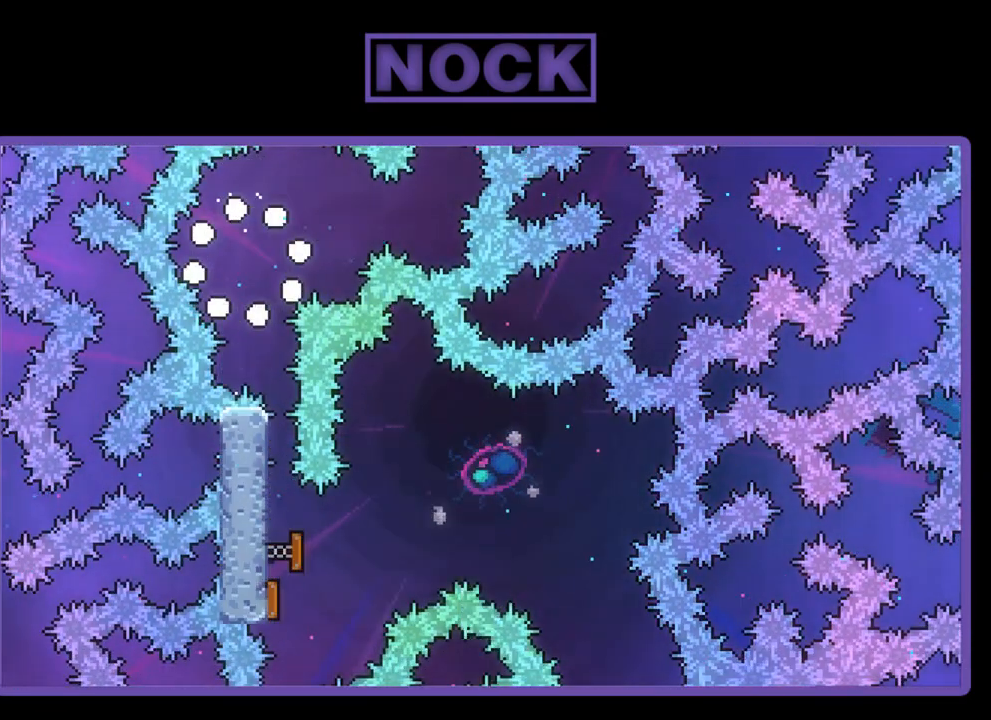
{"buttons": [], "left_stick": "center", "events": []}
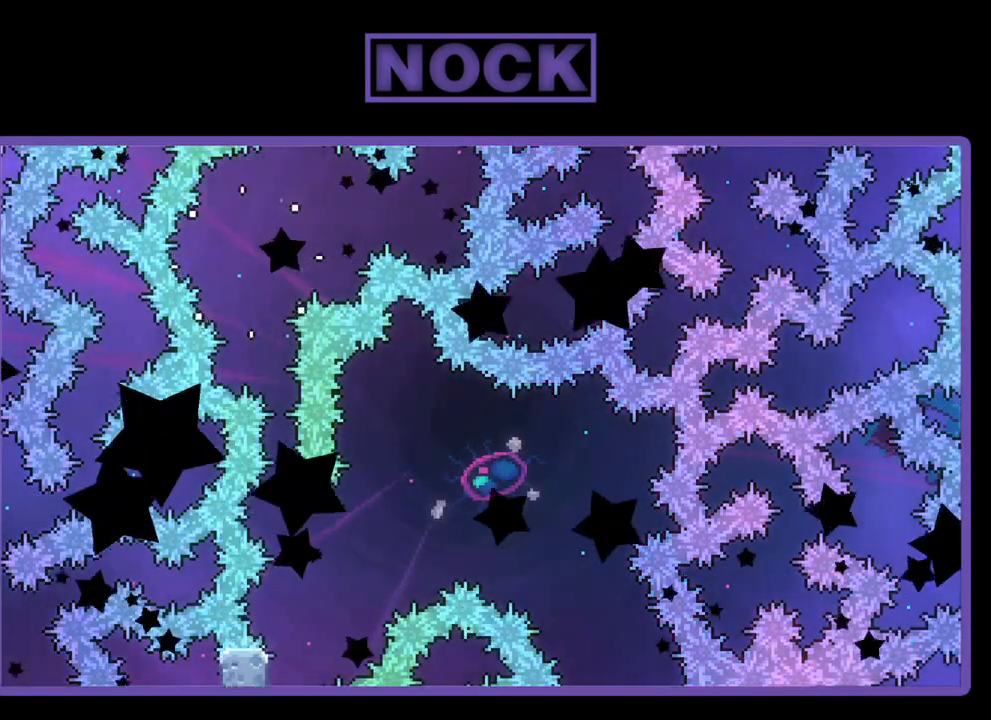
{"buttons": [], "left_stick": "center", "events": []}
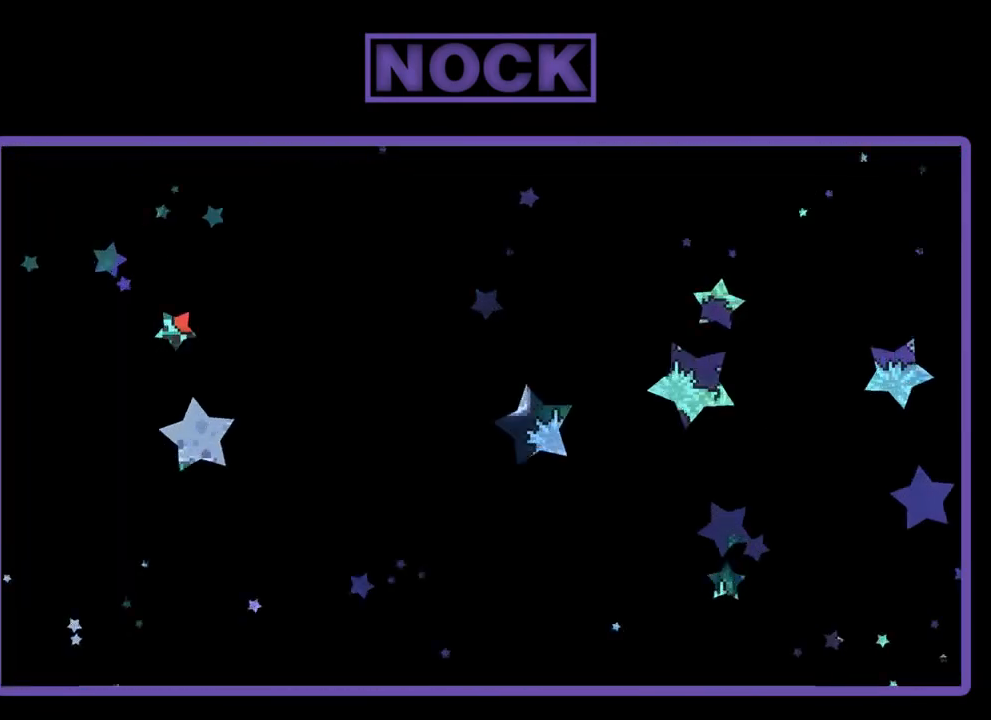
{"buttons": [], "left_stick": "center", "events": []}
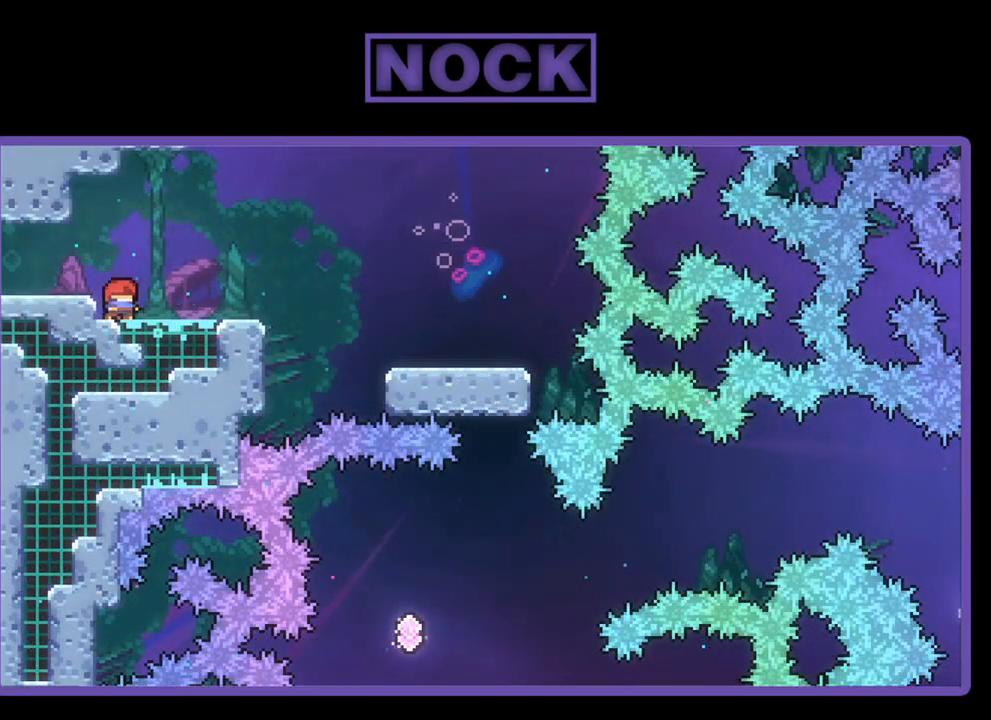
{"buttons": [], "left_stick": "center", "events": []}
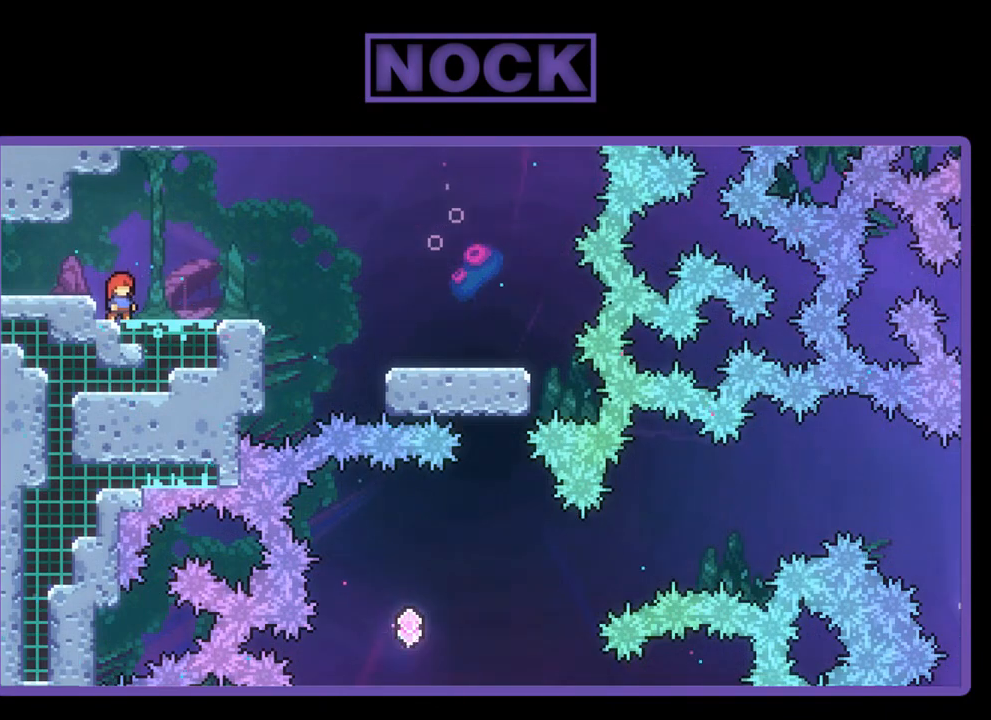
{"buttons": [], "left_stick": "center", "events": []}
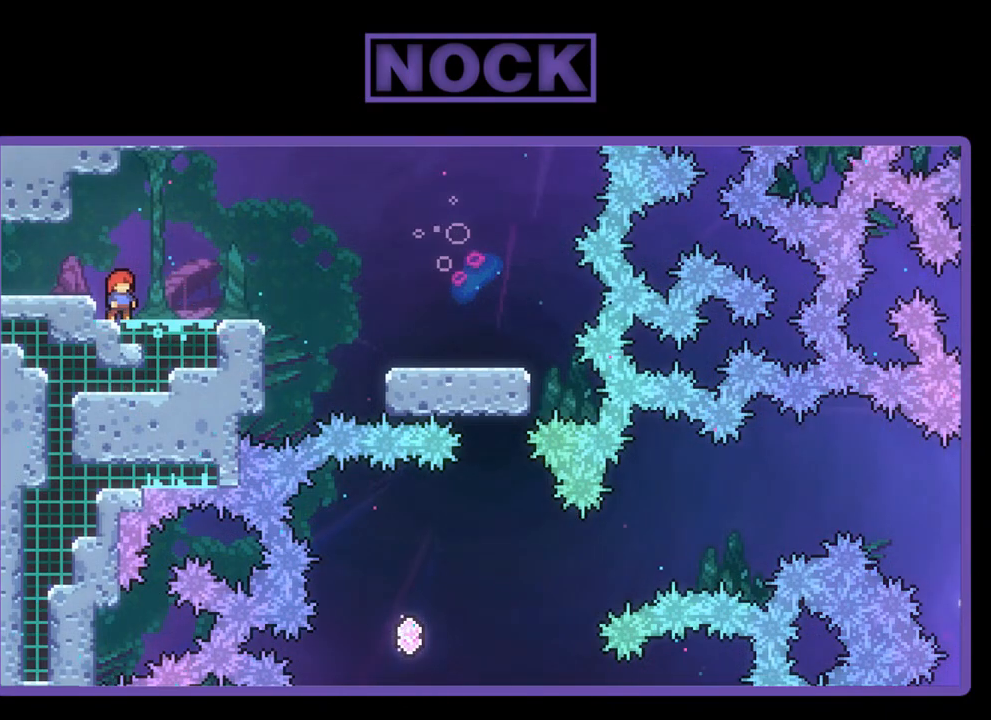
{"buttons": [], "left_stick": "center", "events": []}
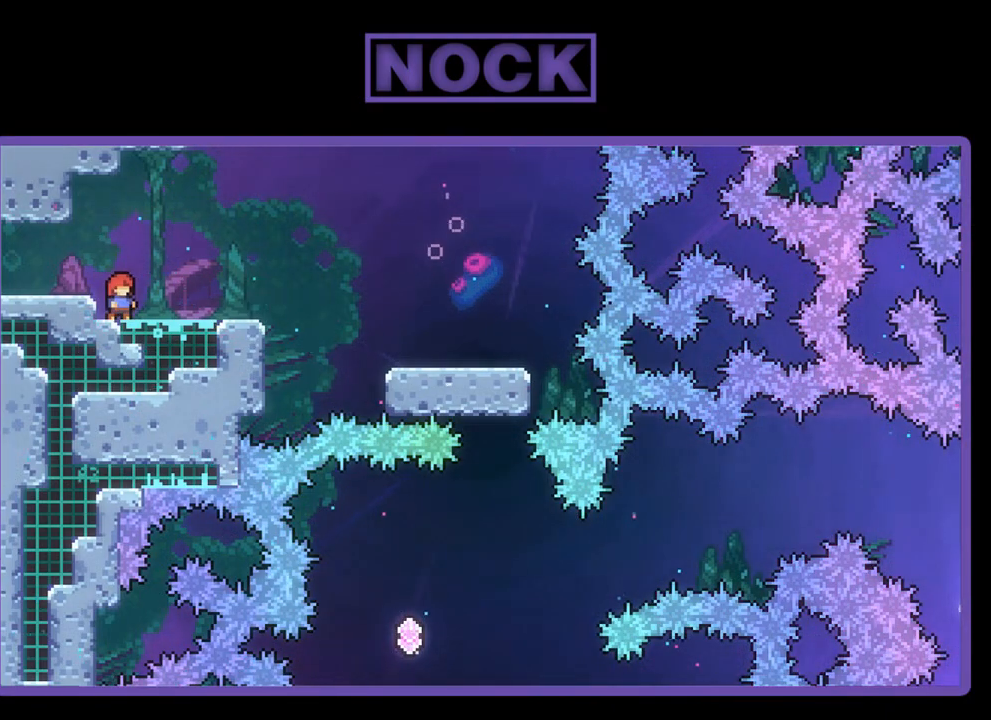
{"buttons": ["R2", "DPAD_RIGHT"], "left_stick": "center", "events": [[83, "R2", "down"], [183, "DPAD_RIGHT", "down"]]}
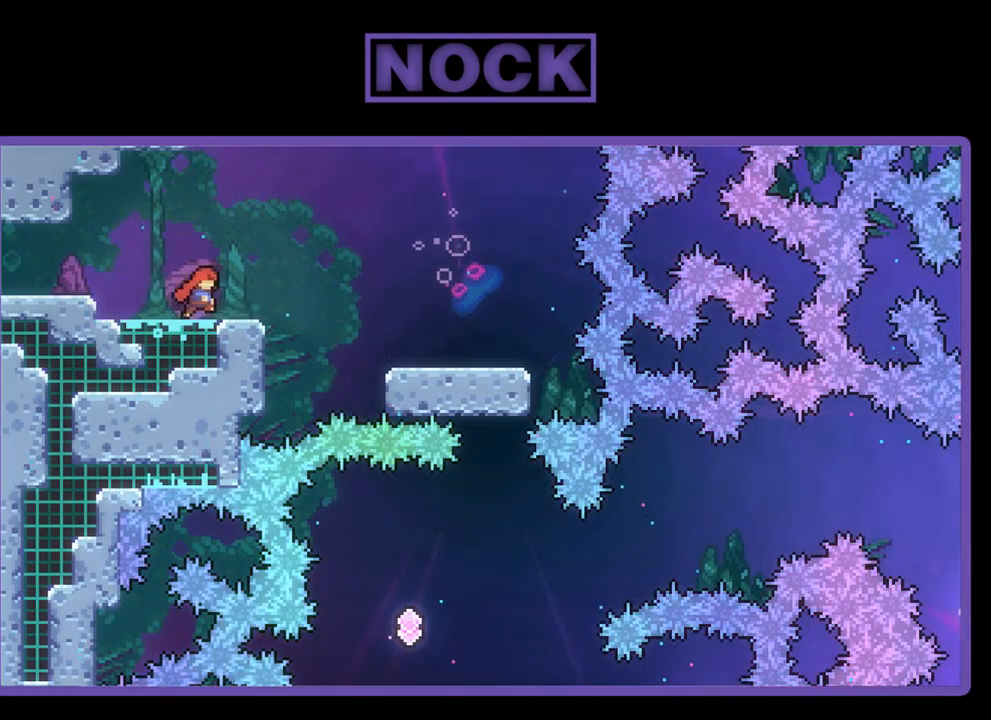
{"buttons": ["CROSS", "R2", "DPAD_RIGHT"], "left_stick": "center", "events": [[150, "CROSS", "down"]]}
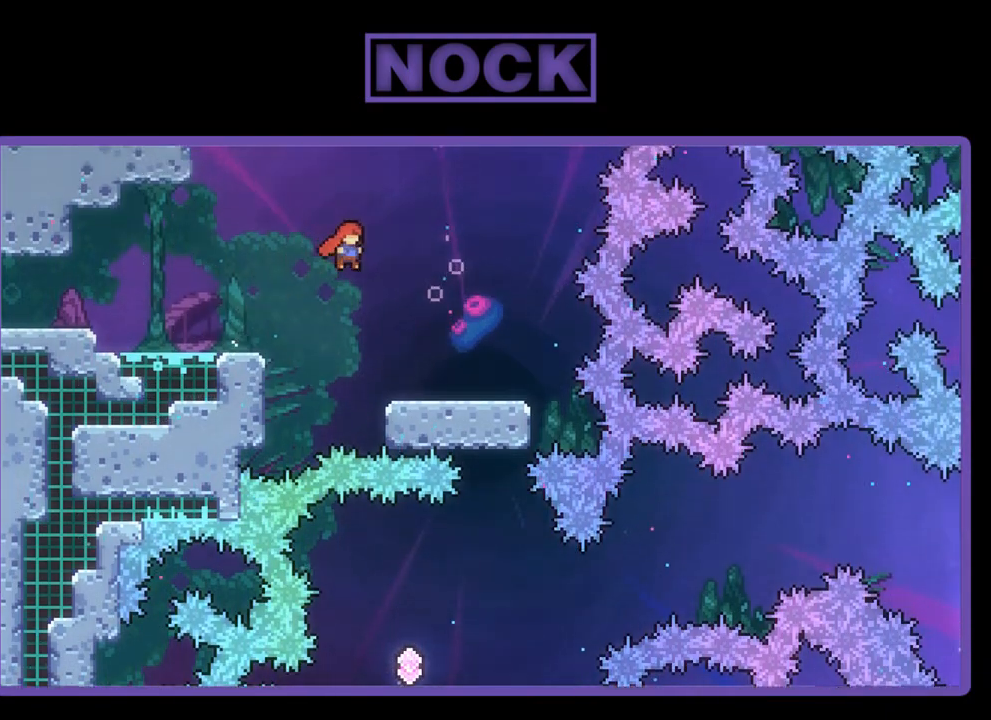
{"buttons": ["R2"], "left_stick": "center", "events": [[83, "CROSS", "up"], [450, "DPAD_RIGHT", "up"]]}
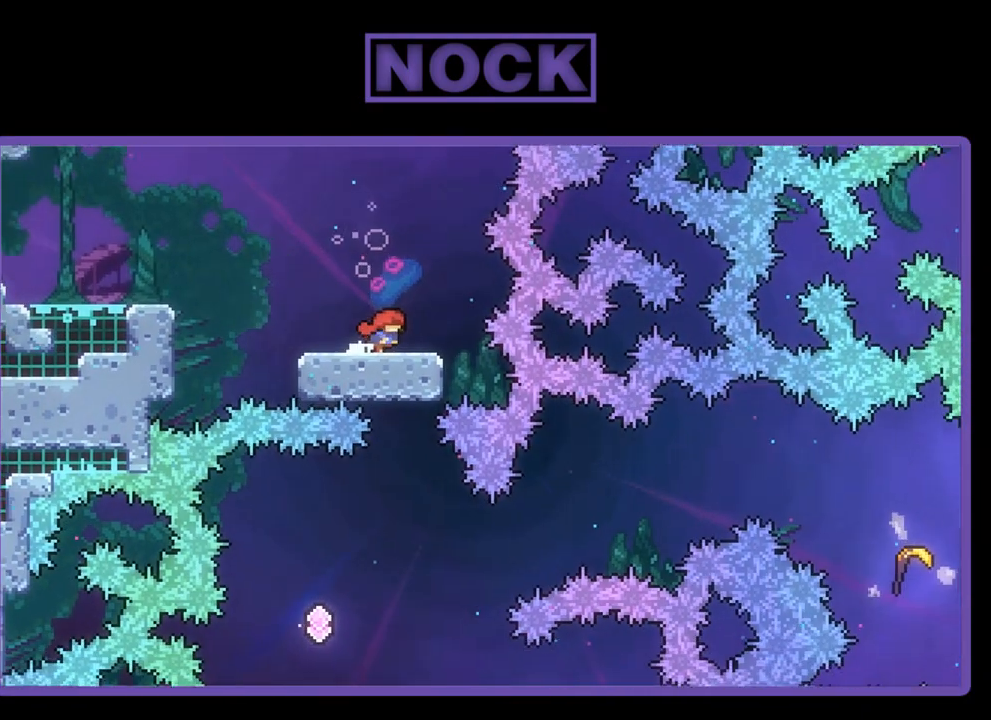
{"buttons": ["R2"], "left_stick": "center", "events": []}
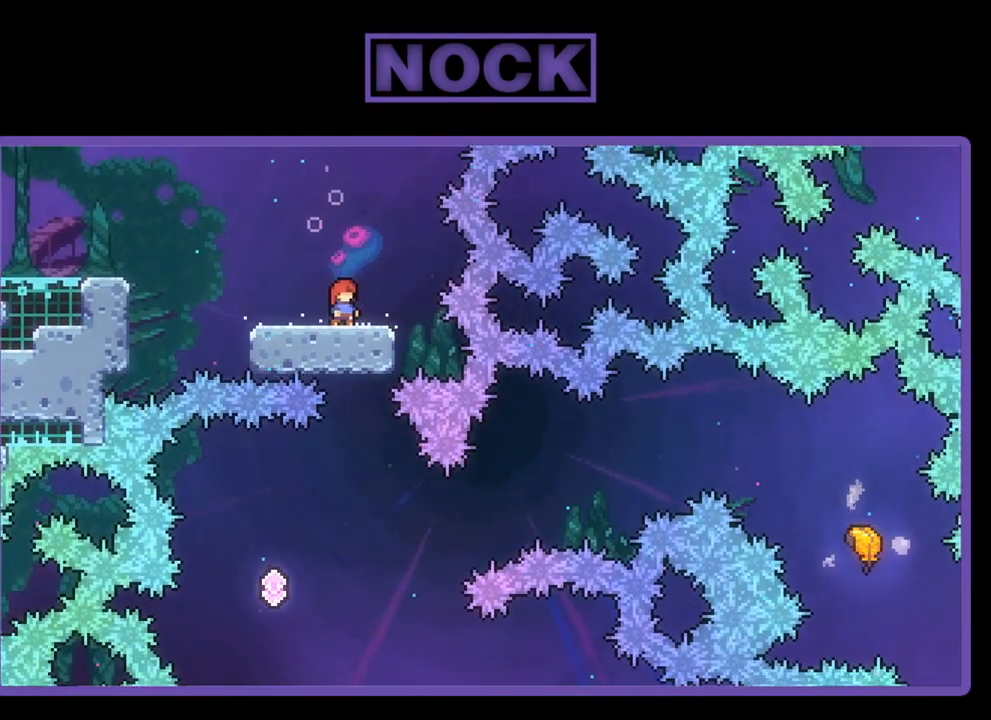
{"buttons": ["R2", "DPAD_LEFT"], "left_stick": "center", "events": [[417, "DPAD_LEFT", "down"]]}
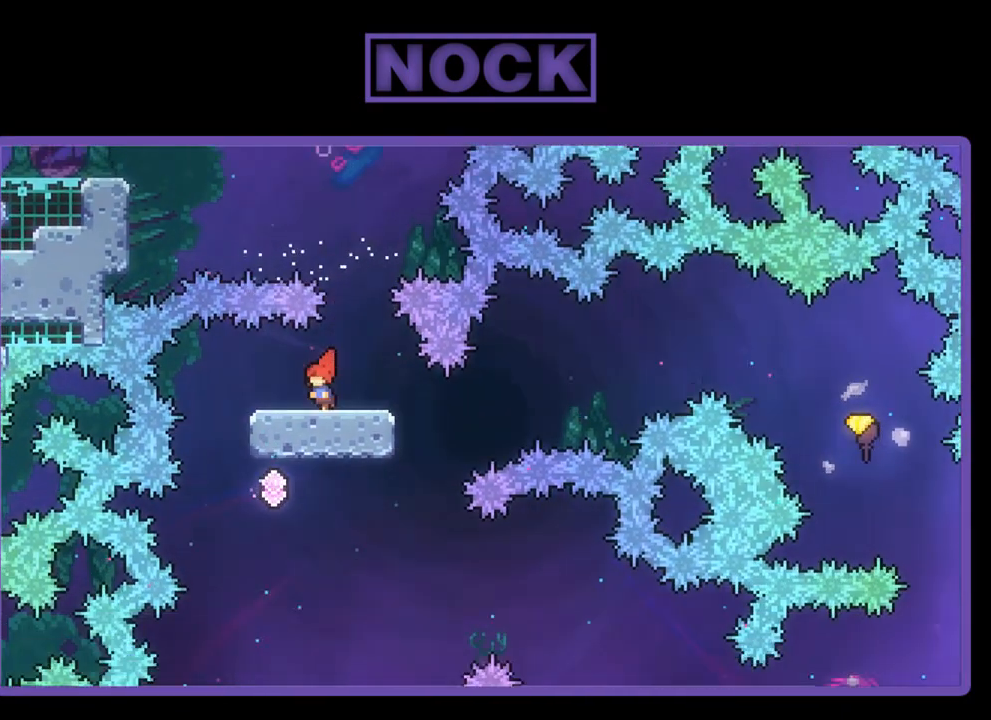
{"buttons": ["CROSS", "R2", "DPAD_UP", "DPAD_RIGHT"], "left_stick": "center", "events": [[150, "DPAD_LEFT", "up"], [217, "DPAD_RIGHT", "down"], [217, "DPAD_UP", "down"], [383, "CROSS", "down"]]}
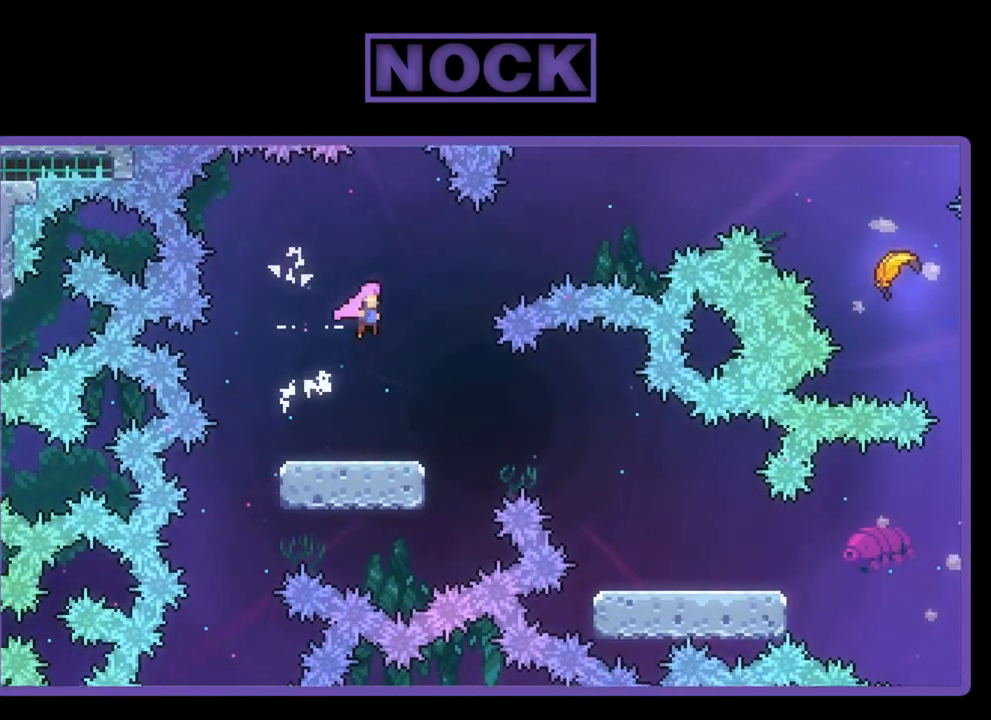
{"buttons": ["CIRCLE", "R2", "DPAD_UP", "DPAD_RIGHT"], "left_stick": "center", "events": [[250, "CROSS", "up"], [350, "CIRCLE", "down"]]}
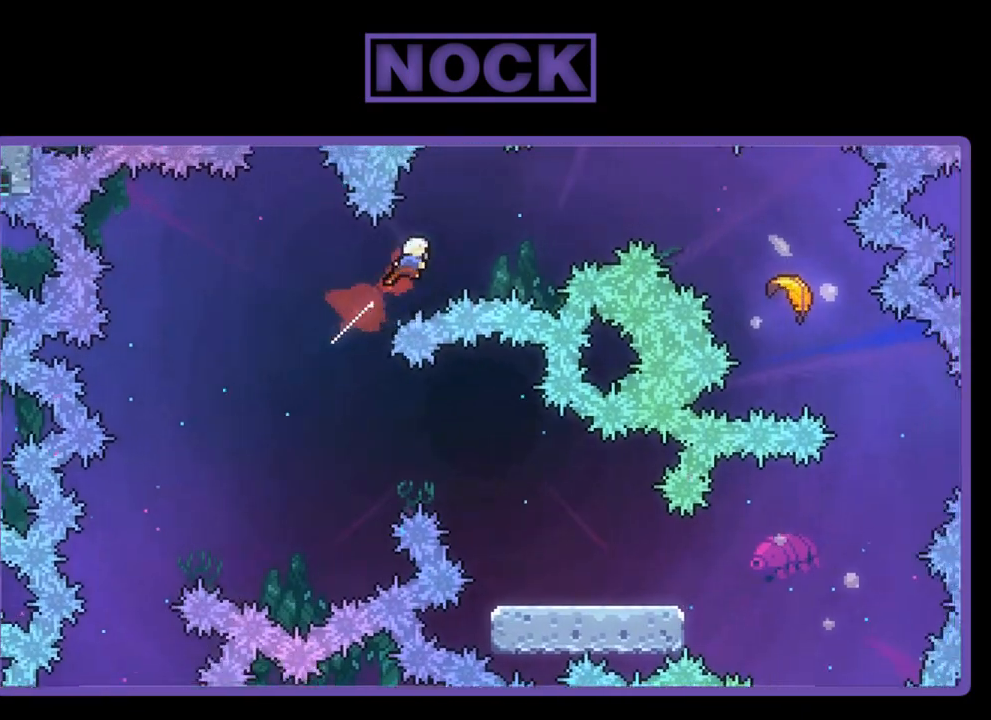
{"buttons": ["CIRCLE", "R2", "DPAD_UP", "DPAD_RIGHT"], "left_stick": "center", "events": [[150, "CIRCLE", "up"], [450, "CIRCLE", "down"]]}
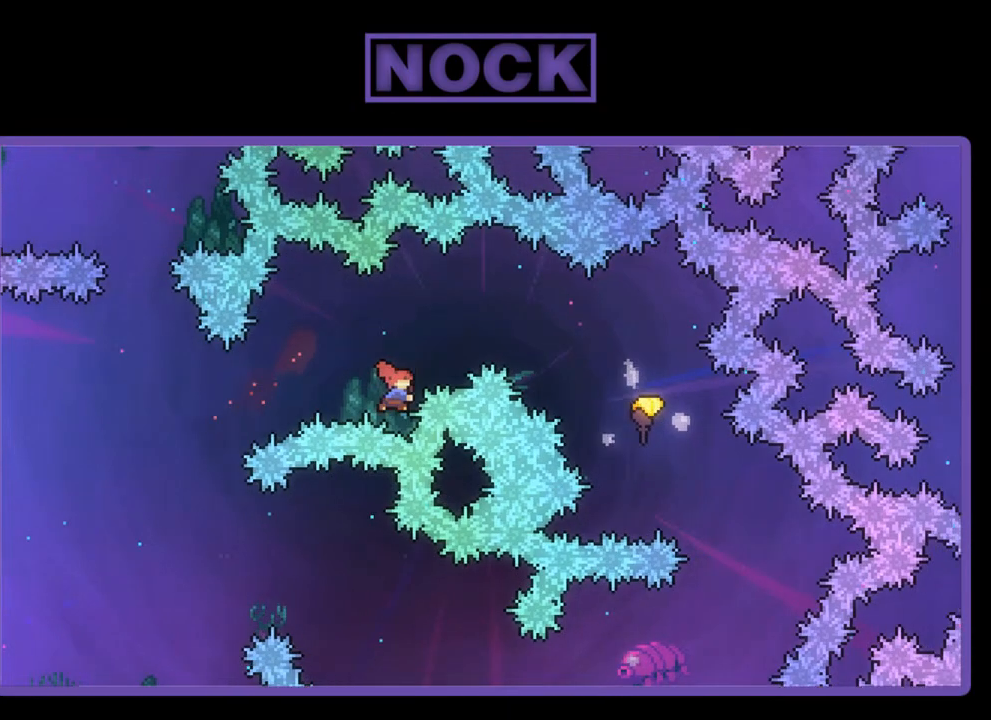
{"buttons": ["R2", "DPAD_UP", "DPAD_RIGHT"], "left_stick": "center", "events": [[183, "CIRCLE", "up"]]}
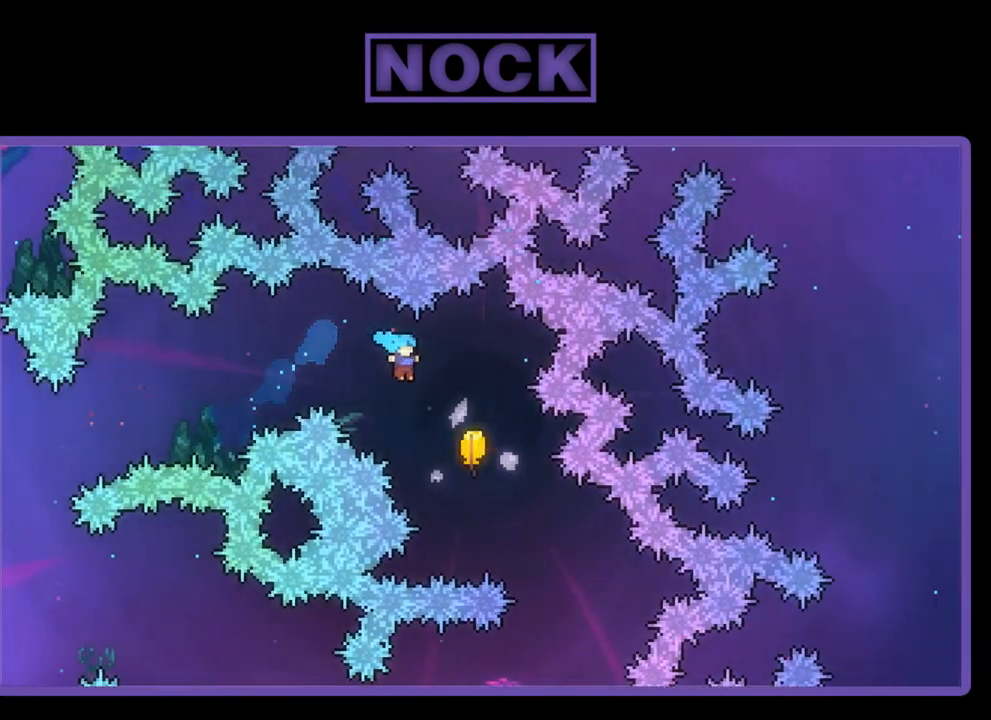
{"buttons": ["R2"], "left_stick": "down-right", "events": [[217, "DPAD_UP", "up"], [250, "DPAD_RIGHT", "up"], [367, "left_stick", "down-right"]]}
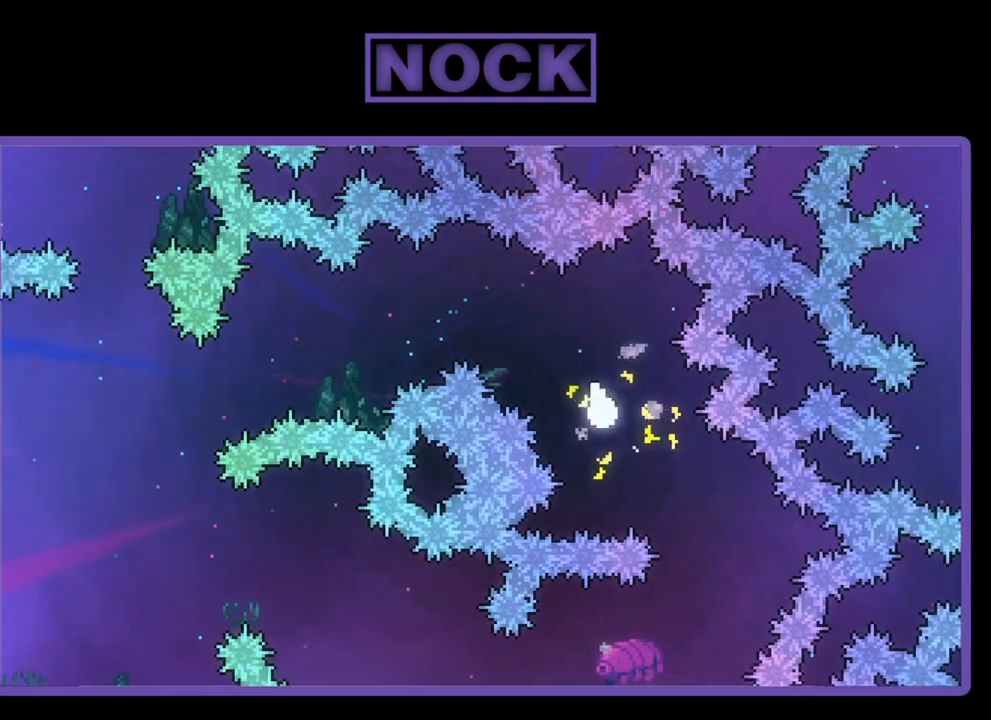
{"buttons": ["R2"], "left_stick": "down-left", "events": [[417, "left_stick", "down-left"]]}
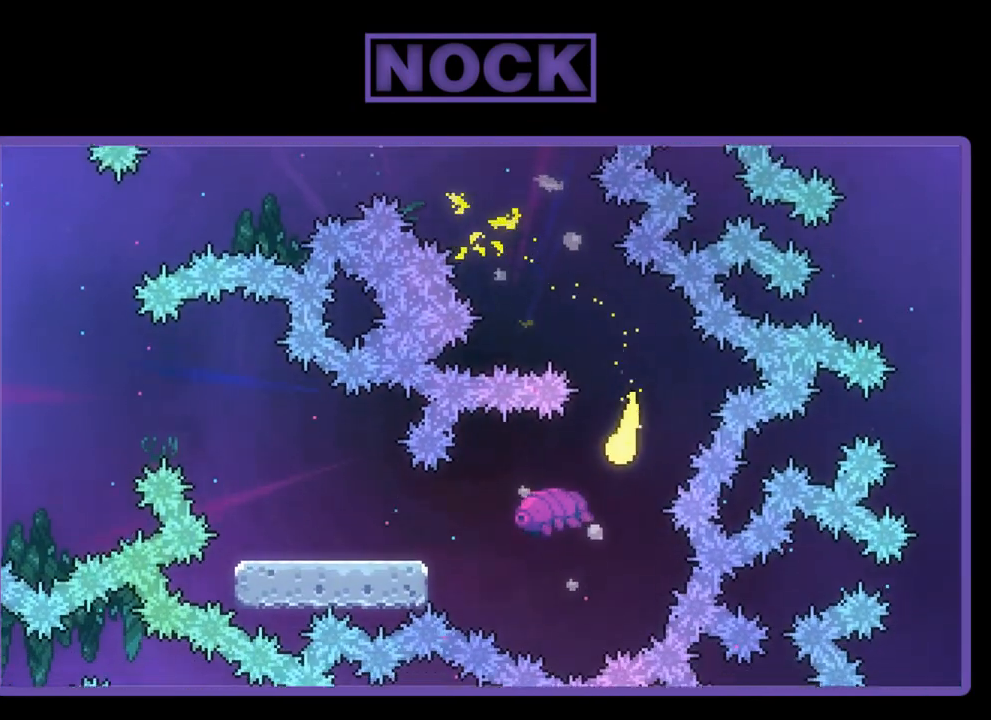
{"buttons": ["R2"], "left_stick": "down-left", "events": [[117, "left_stick", "left"], [317, "left_stick", "down-left"]]}
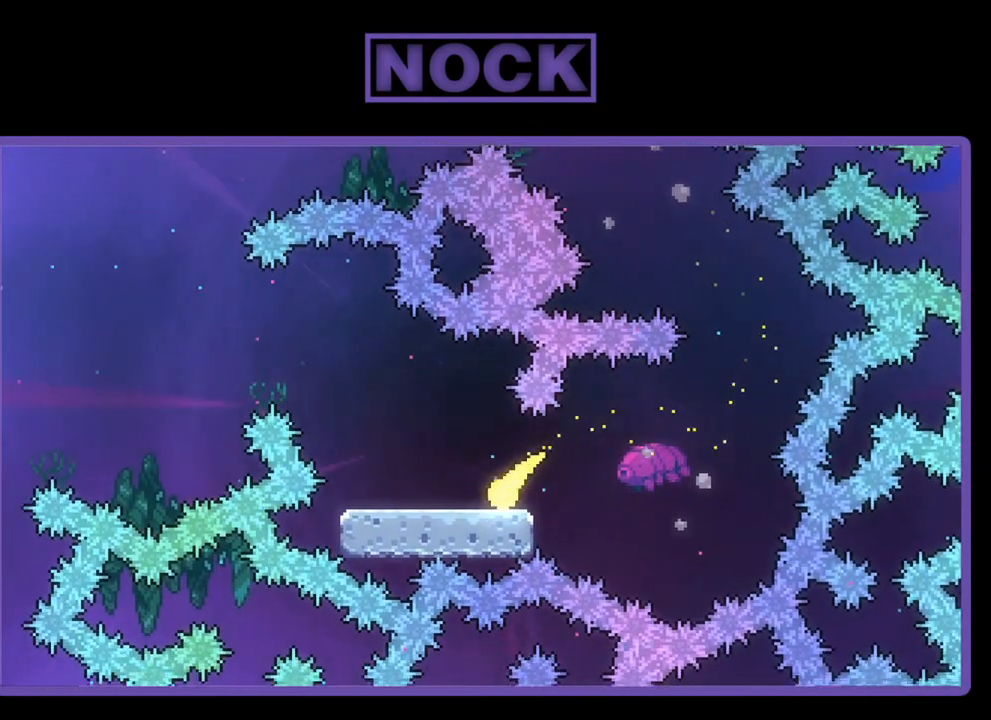
{"buttons": ["R2"], "left_stick": "up-left", "events": [[117, "left_stick", "up-left"]]}
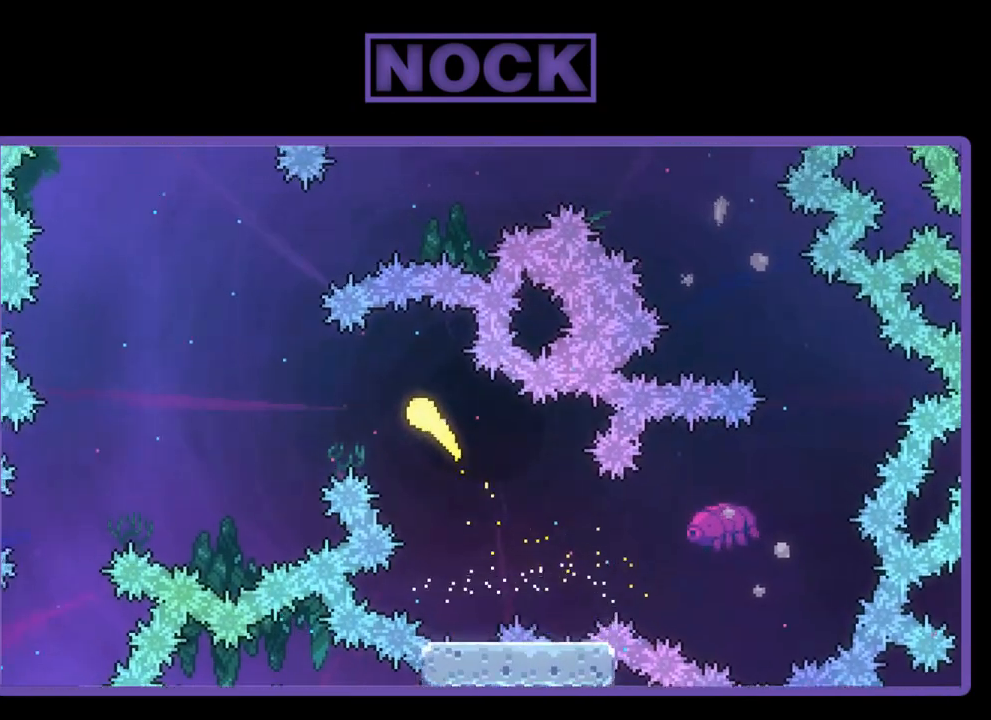
{"buttons": ["R2"], "left_stick": "left", "events": [[50, "left_stick", "left"]]}
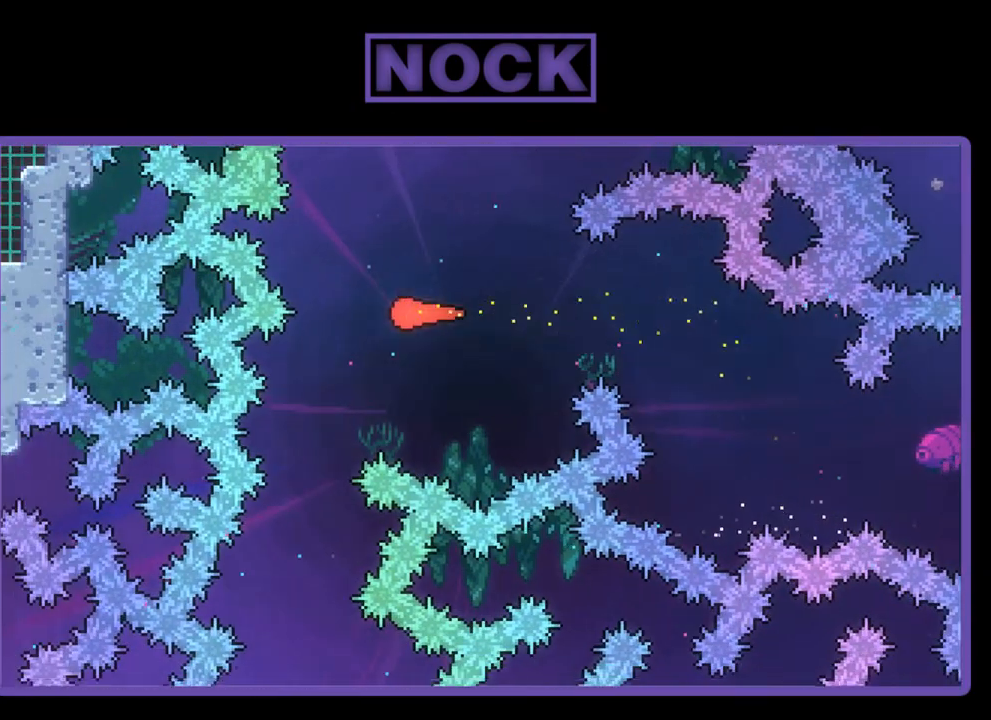
{"buttons": ["R2", "DPAD_RIGHT"], "left_stick": "center", "events": [[250, "left_stick", "center"], [417, "DPAD_RIGHT", "down"]]}
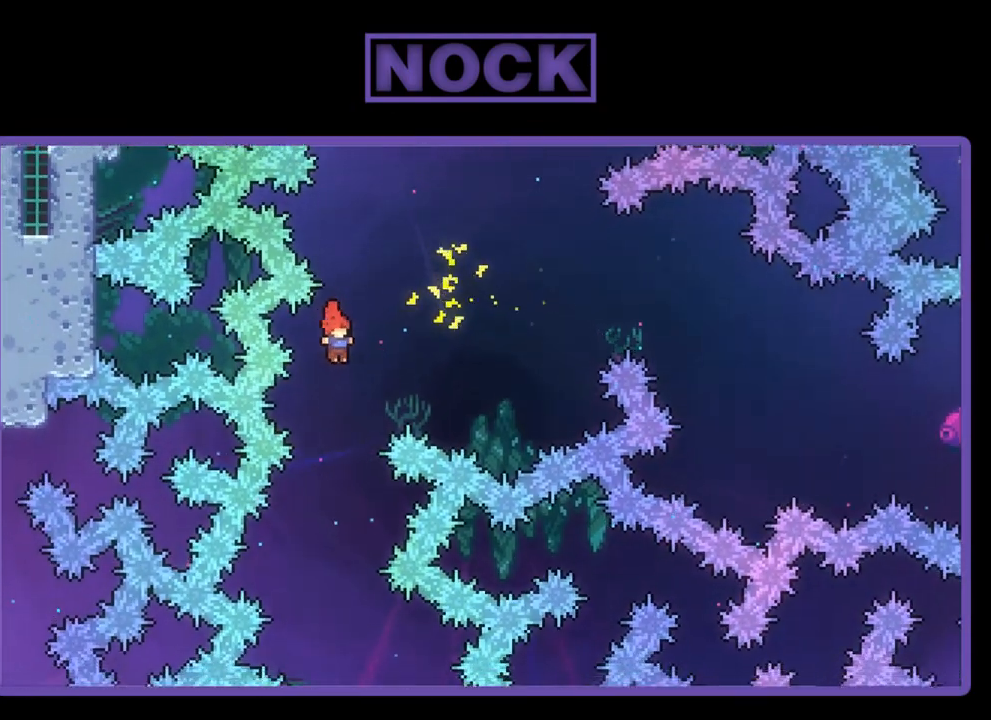
{"buttons": ["R2"], "left_stick": "center", "events": [[150, "DPAD_RIGHT", "up"], [350, "DPAD_LEFT", "down"], [450, "DPAD_LEFT", "up"]]}
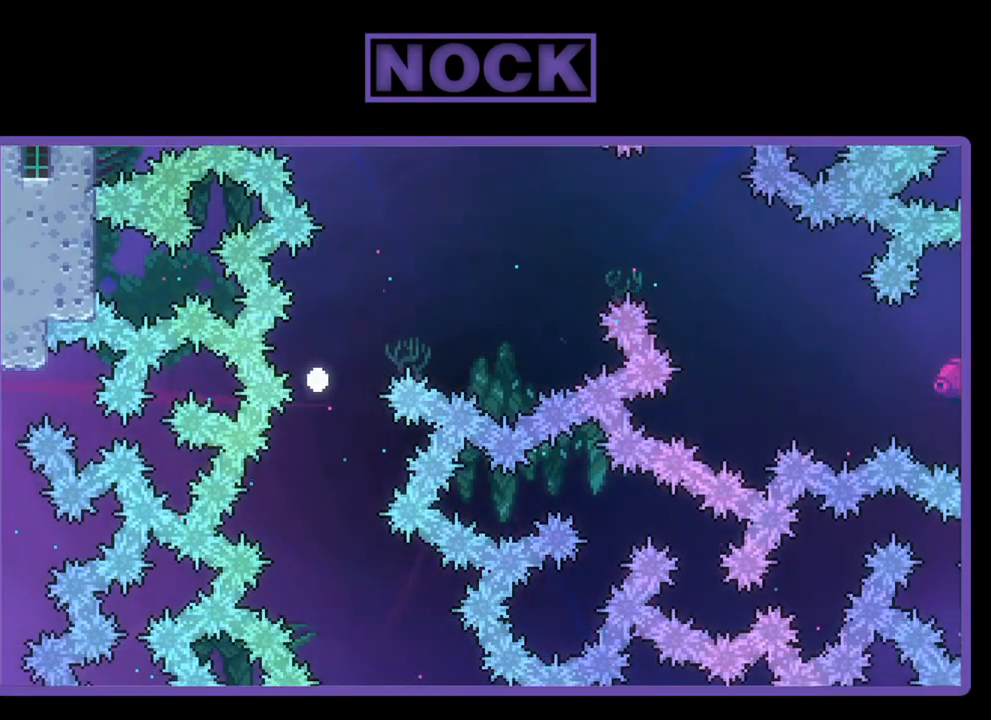
{"buttons": ["R2"], "left_stick": "center", "events": []}
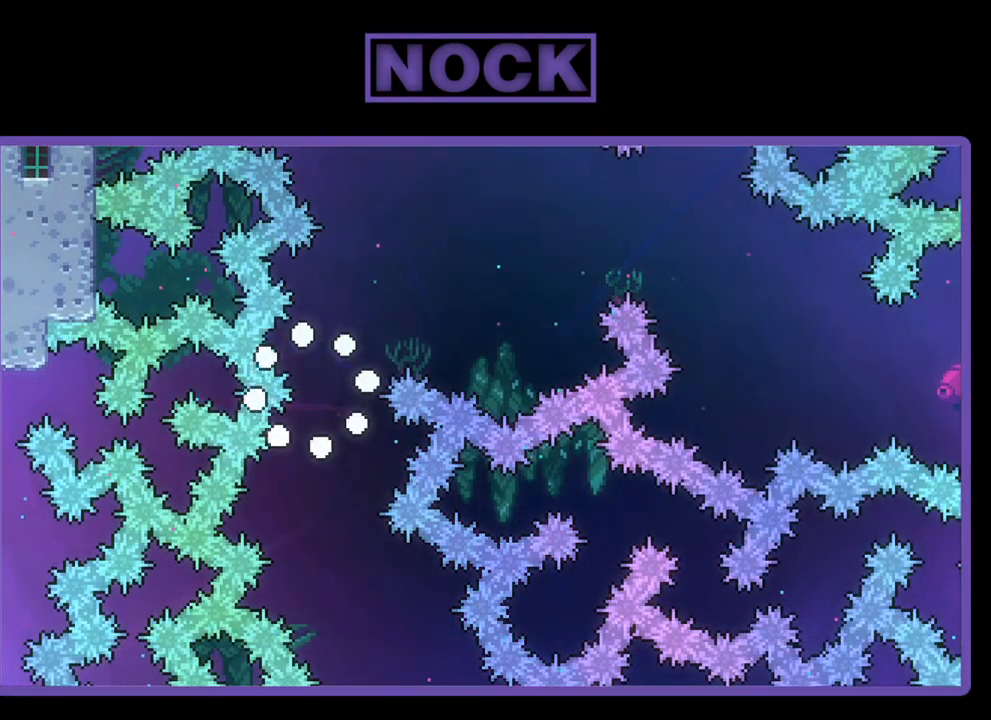
{"buttons": ["R2"], "left_stick": "center", "events": []}
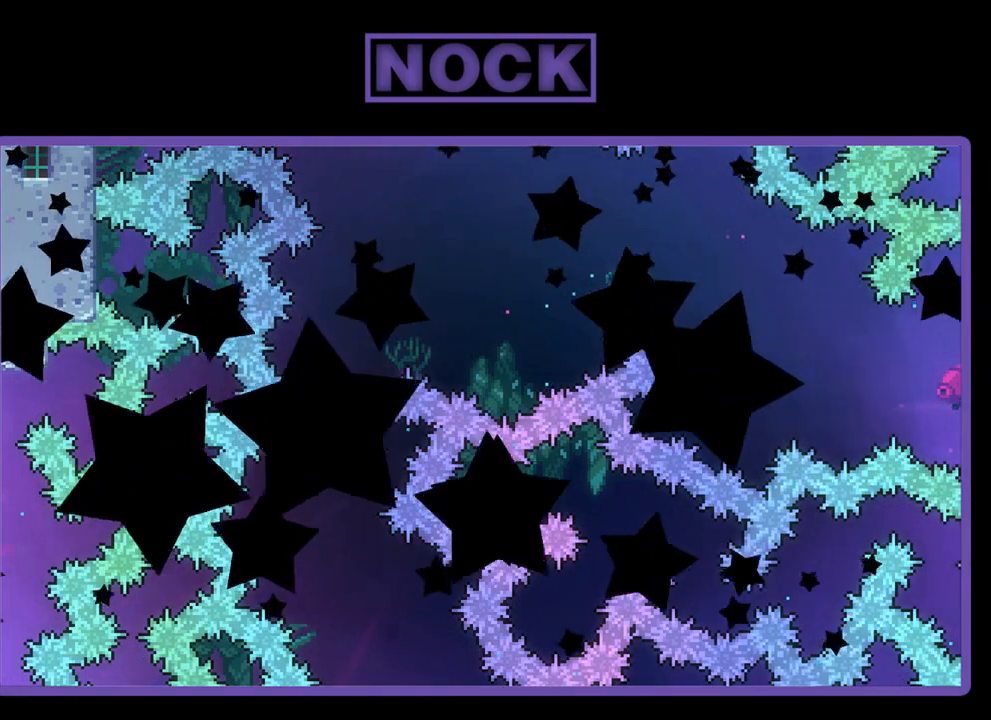
{"buttons": [], "left_stick": "center", "events": [[283, "R2", "up"]]}